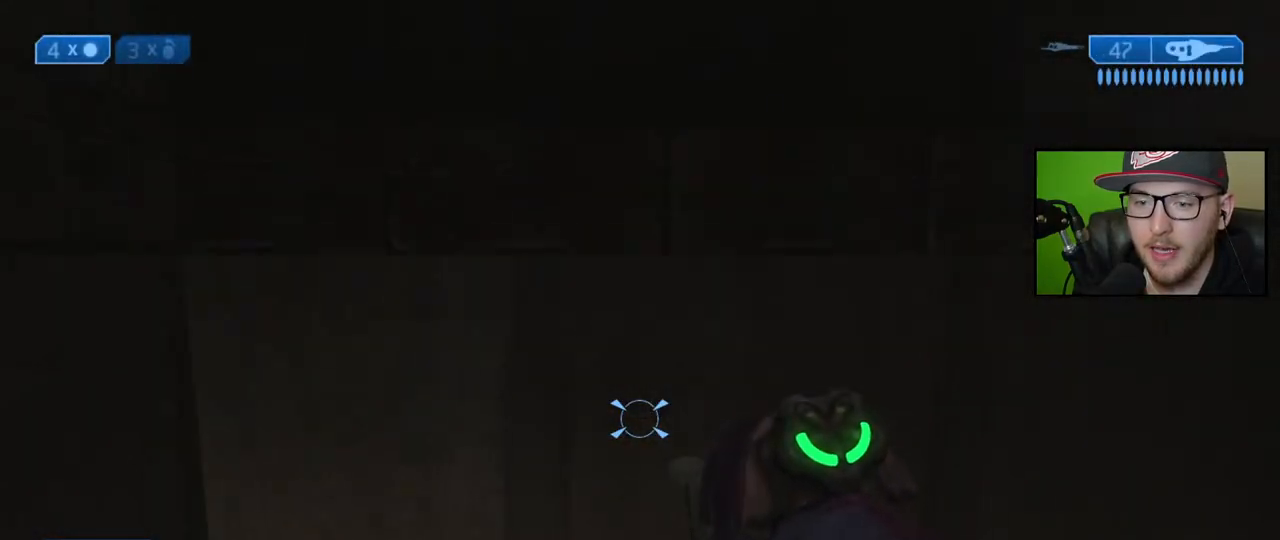
Gameplay with a controller (Xbox layout); each line is a JSON object with the inputs held at the frame after it. "events" lists button and stick changes between this image and that frame as [ms after this image, input, new state], when the widget could be followed in between.
{"buttons": [], "left_stick": "up", "right_stick": "left", "events": [[500, "right_stick", "left"]]}
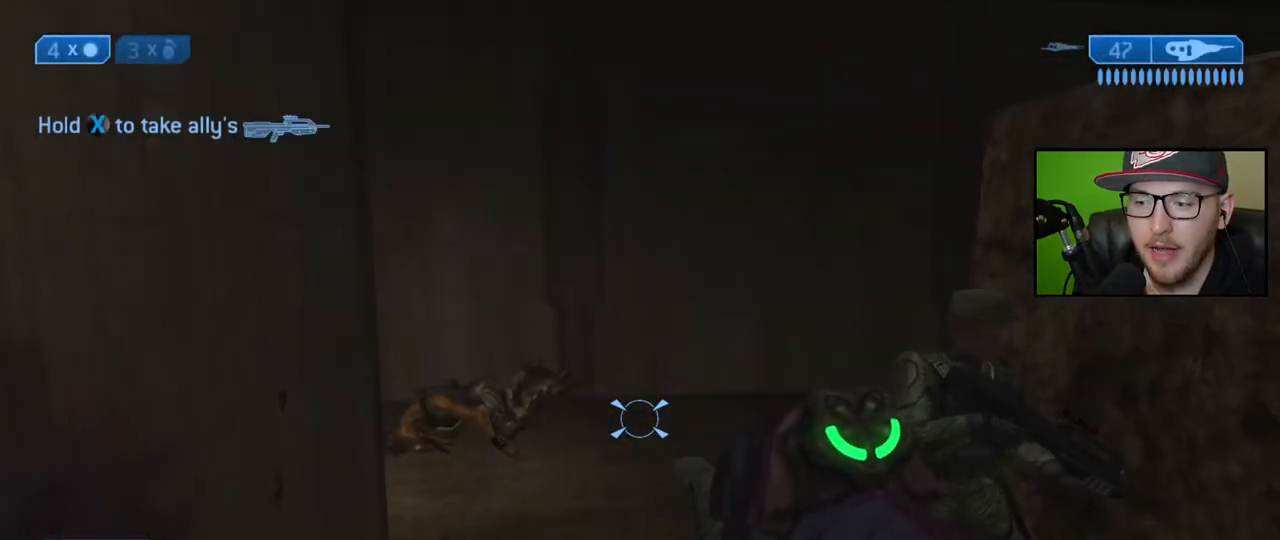
{"buttons": [], "left_stick": "up", "right_stick": "center", "events": [[183, "right_stick", "center"]]}
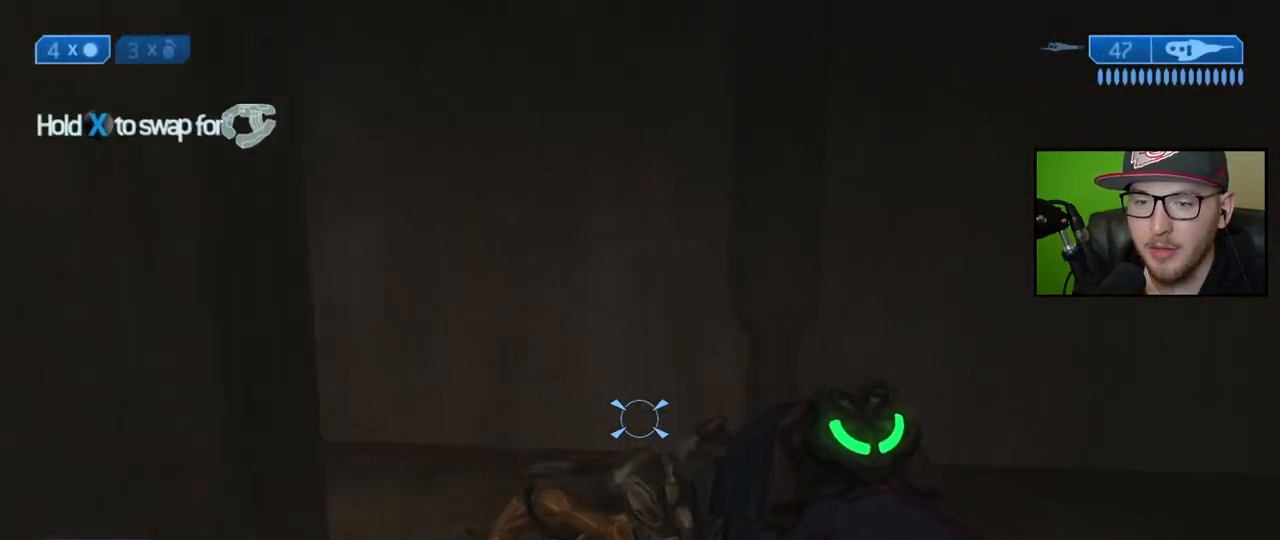
{"buttons": [], "left_stick": "up", "right_stick": "left", "events": [[83, "right_stick", "left"]]}
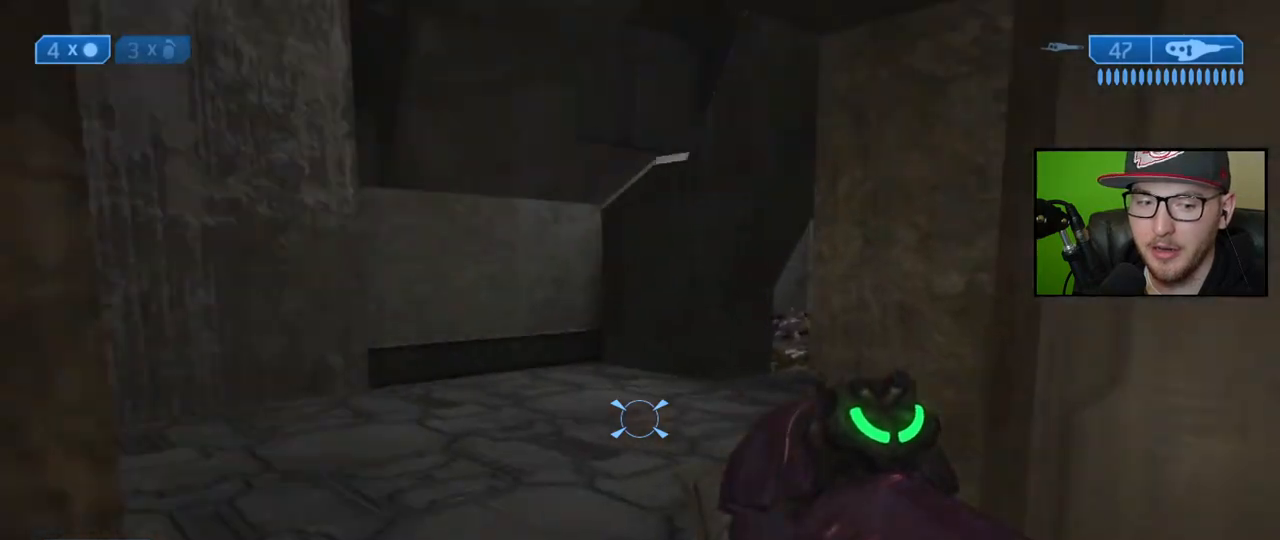
{"buttons": [], "left_stick": "up", "right_stick": "right", "events": [[133, "right_stick", "center"], [250, "Y", "down"], [333, "Y", "up"], [433, "right_stick", "right"]]}
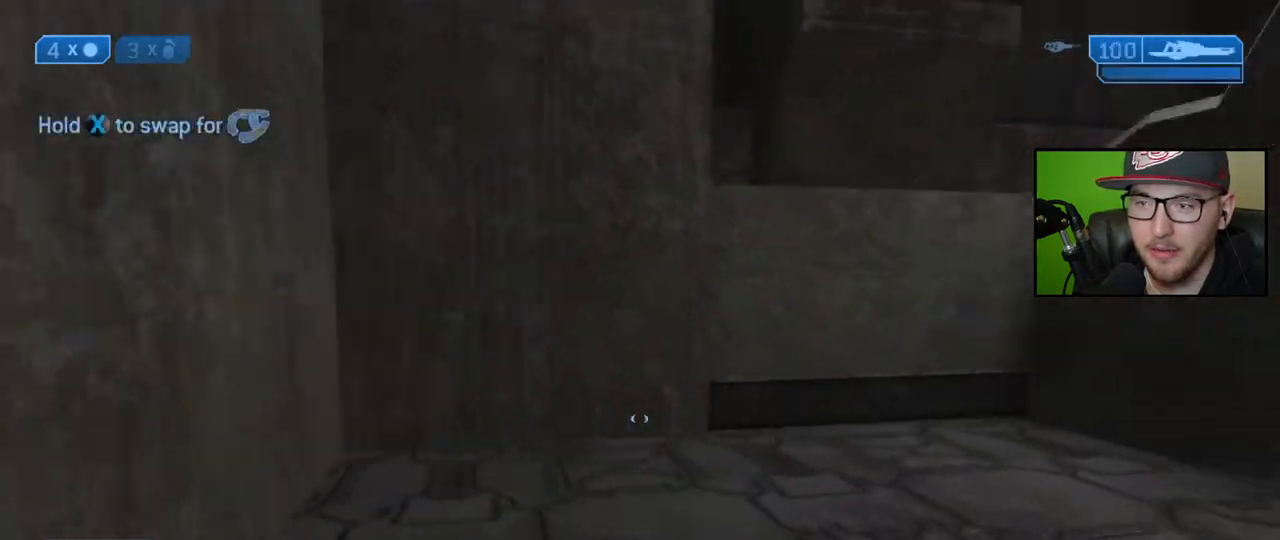
{"buttons": [], "left_stick": "up", "right_stick": "center", "events": [[133, "right_stick", "center"], [233, "Y", "down"], [317, "Y", "up"]]}
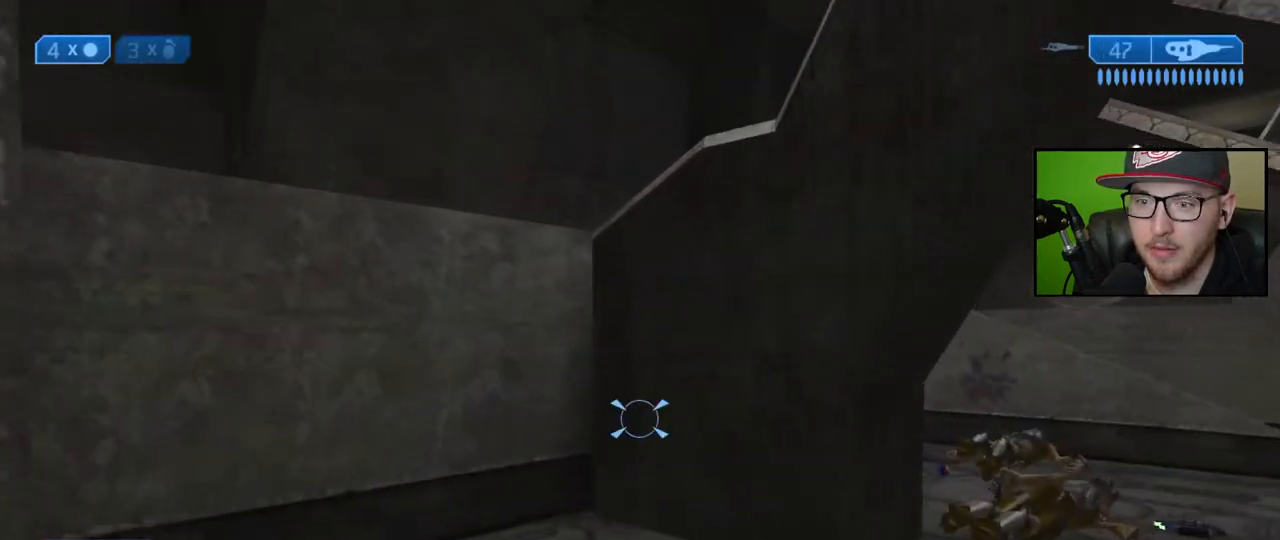
{"buttons": [], "left_stick": "up", "right_stick": "center", "events": [[217, "A", "down"], [333, "A", "up"]]}
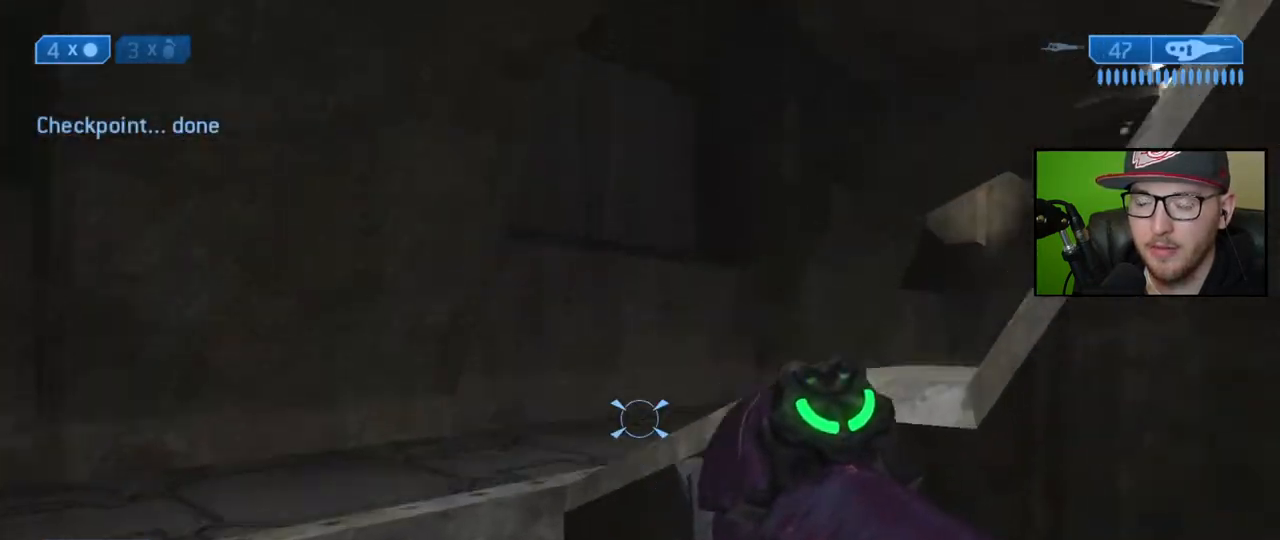
{"buttons": [], "left_stick": "up-left", "right_stick": "right", "events": [[50, "right_stick", "down-right"], [150, "left_stick", "up-left"], [450, "right_stick", "right"]]}
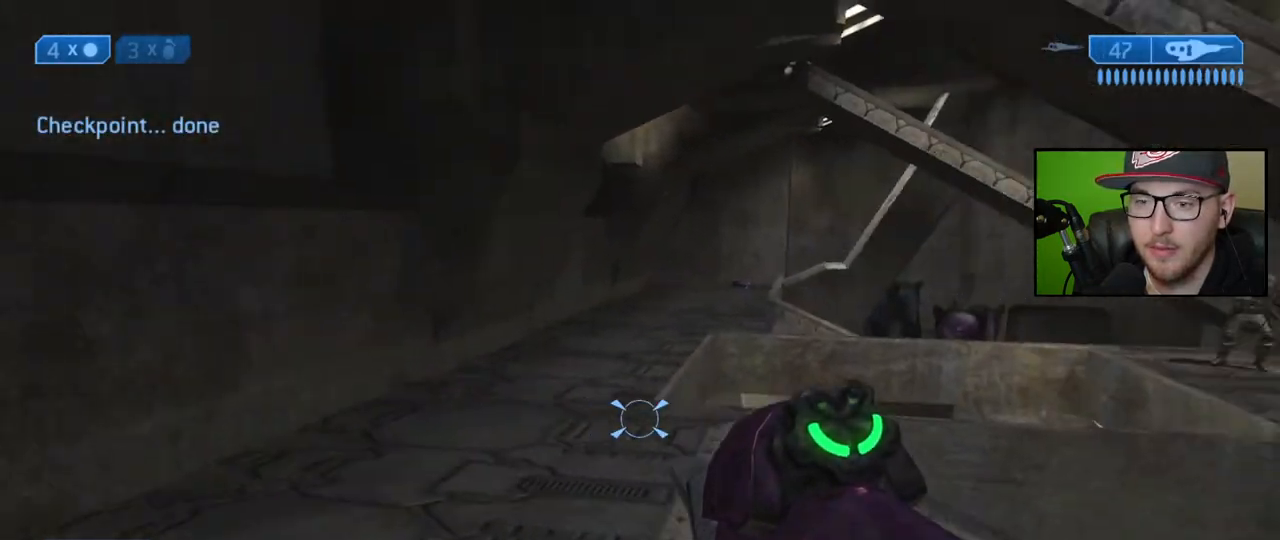
{"buttons": [], "left_stick": "up-left", "right_stick": "center", "events": [[150, "right_stick", "center"]]}
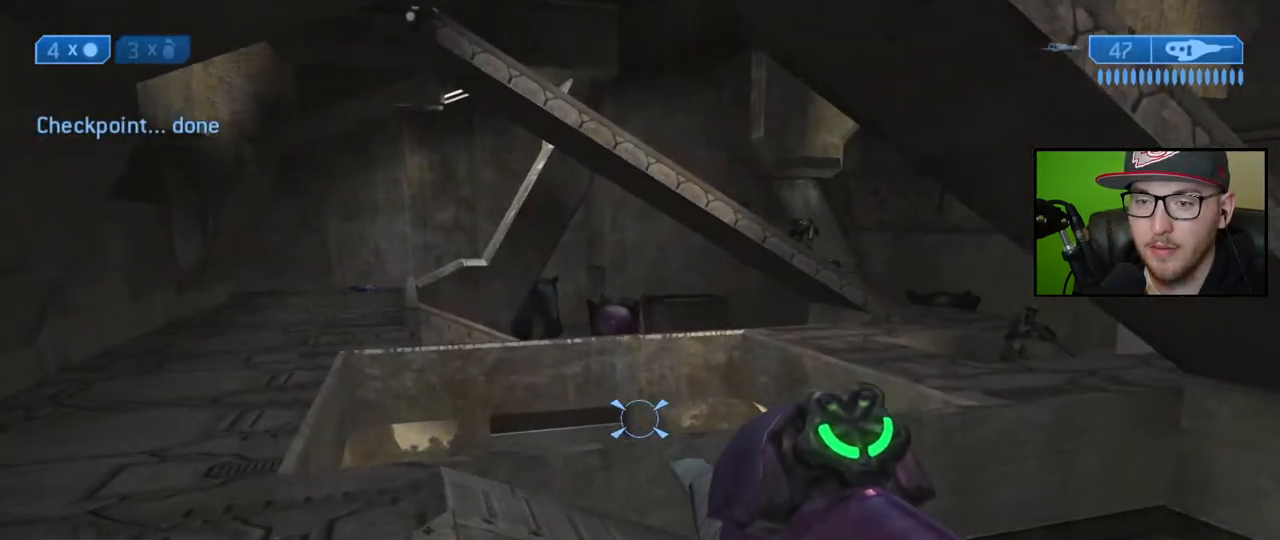
{"buttons": [], "left_stick": "up-left", "right_stick": "center", "events": []}
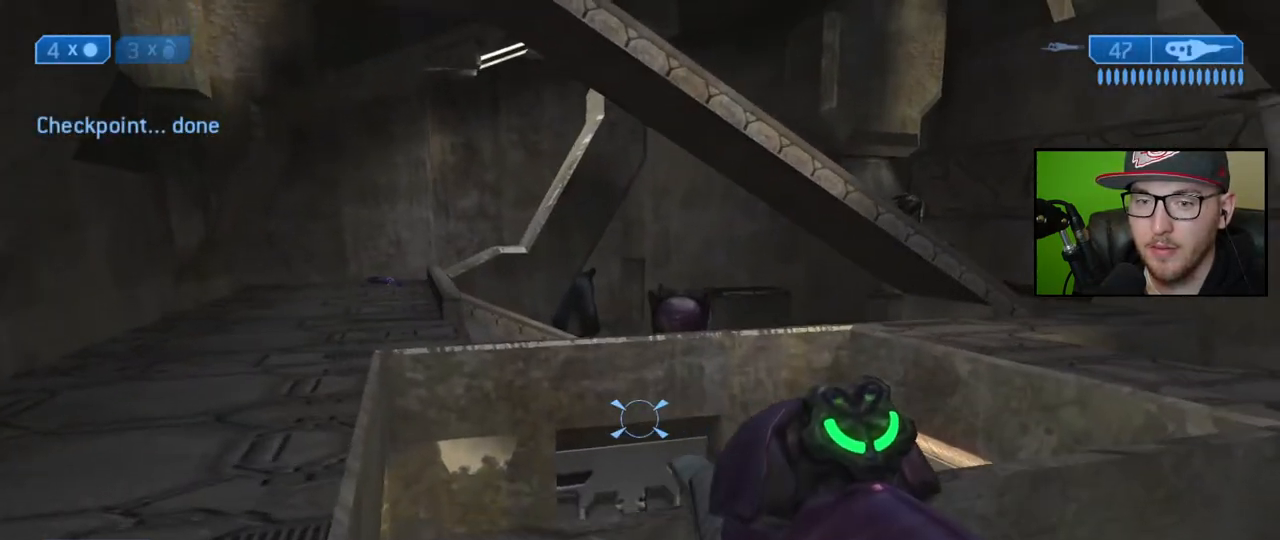
{"buttons": [], "left_stick": "up-left", "right_stick": "down", "events": [[17, "right_stick", "down"]]}
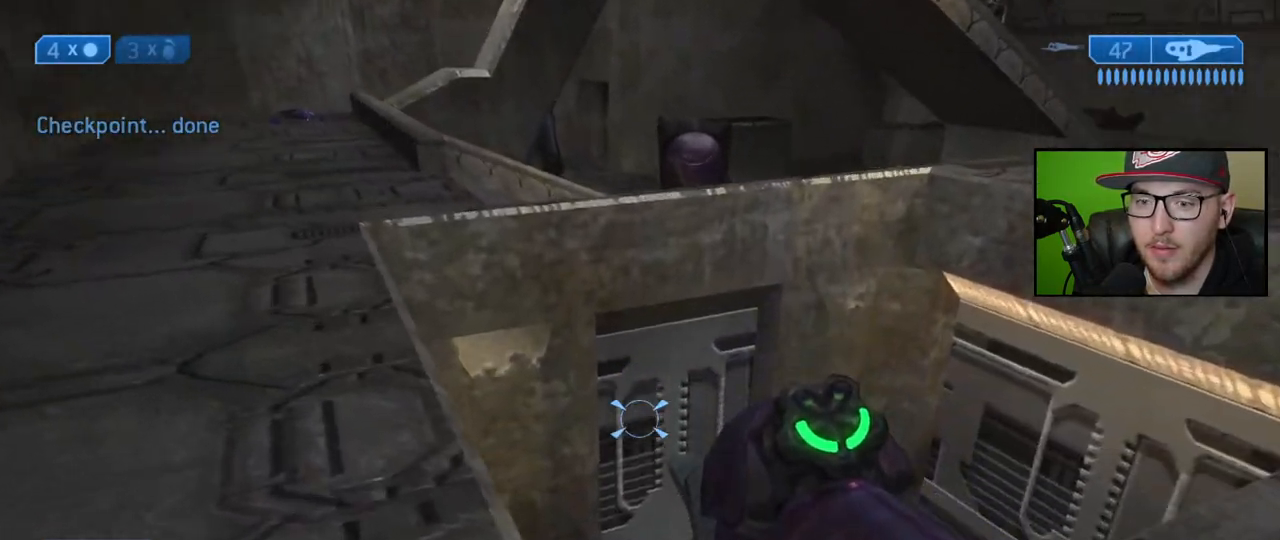
{"buttons": [], "left_stick": "up-left", "right_stick": "down-right", "events": [[200, "right_stick", "down-right"]]}
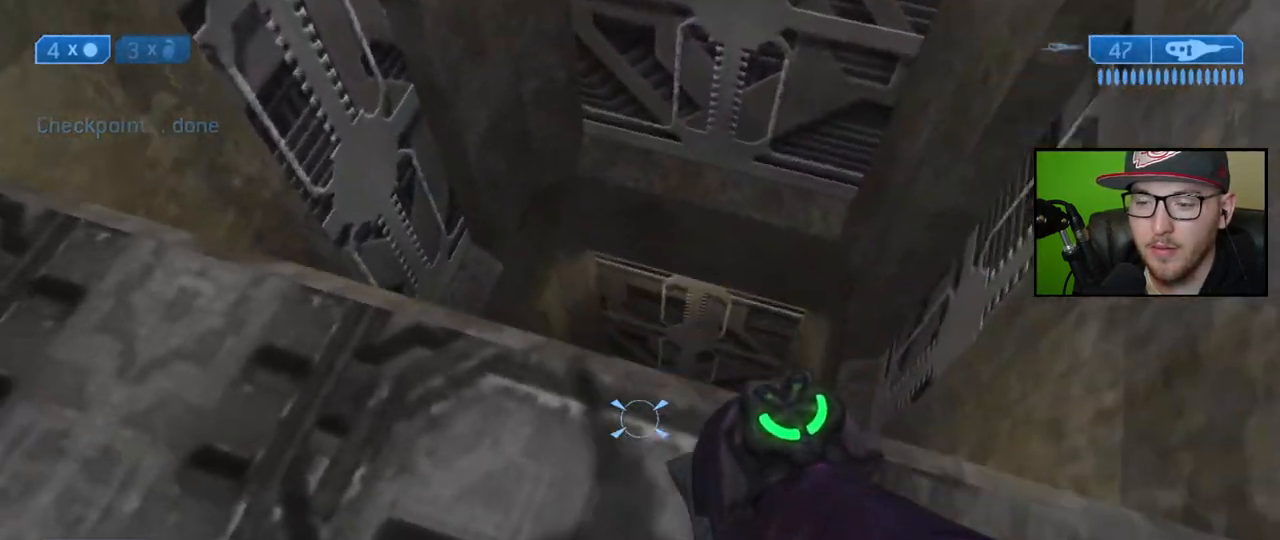
{"buttons": [], "left_stick": "center", "right_stick": "right", "events": [[17, "left_stick", "up"], [133, "left_stick", "center"], [133, "right_stick", "center"], [283, "left_stick", "up"], [467, "left_stick", "center"], [467, "right_stick", "right"]]}
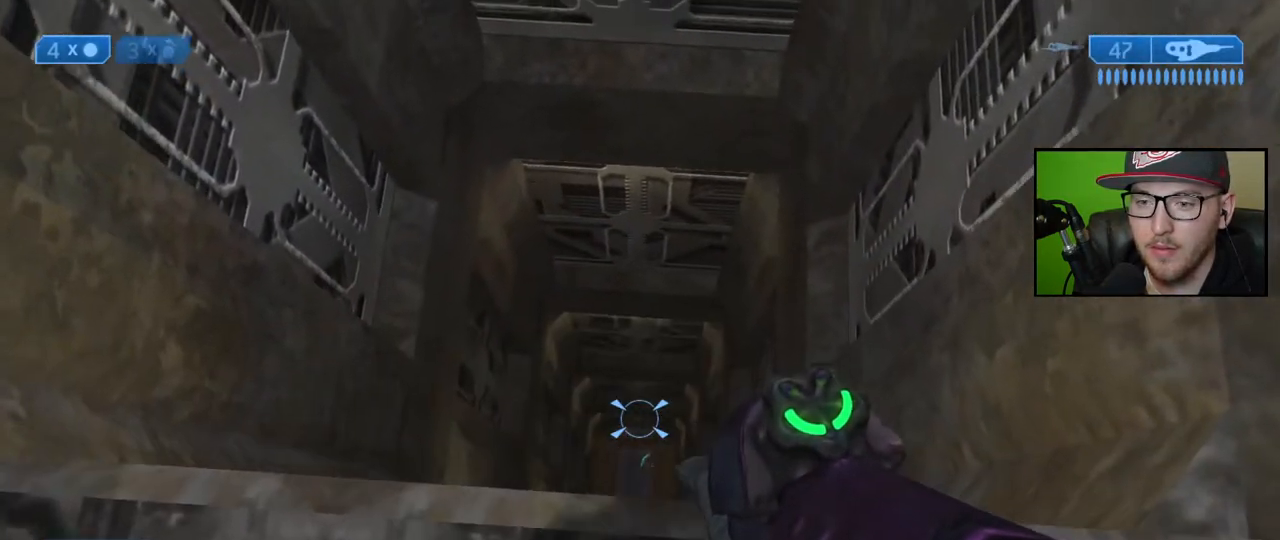
{"buttons": [], "left_stick": "center", "right_stick": "up", "events": [[100, "right_stick", "center"], [400, "right_stick", "up"]]}
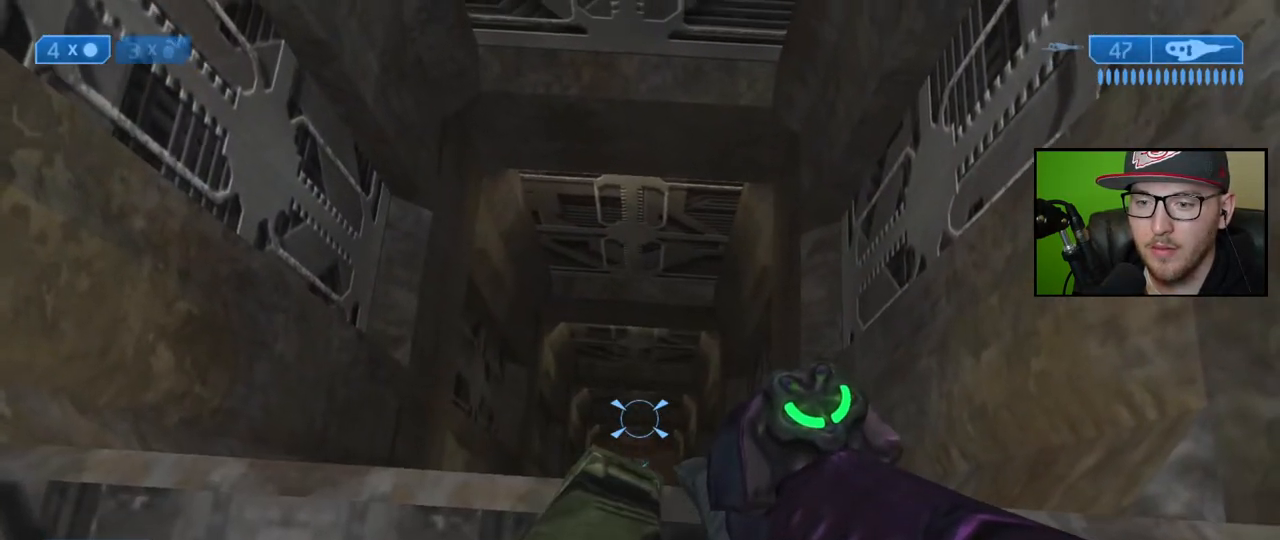
{"buttons": [], "left_stick": "center", "right_stick": "center", "events": [[17, "right_stick", "up-left"], [117, "right_stick", "center"], [267, "L2", "down"], [267, "right_stick", "up"], [350, "right_stick", "up-left"], [383, "L2", "up"], [450, "right_stick", "center"]]}
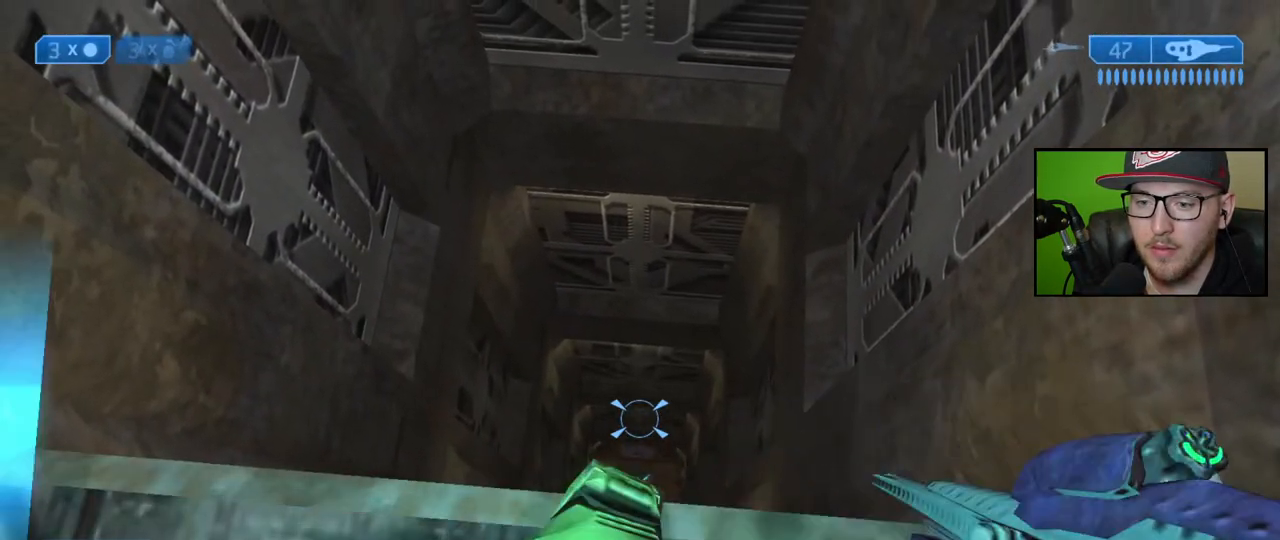
{"buttons": [], "left_stick": "center", "right_stick": "center", "events": [[317, "right_stick", "down"], [467, "right_stick", "center"]]}
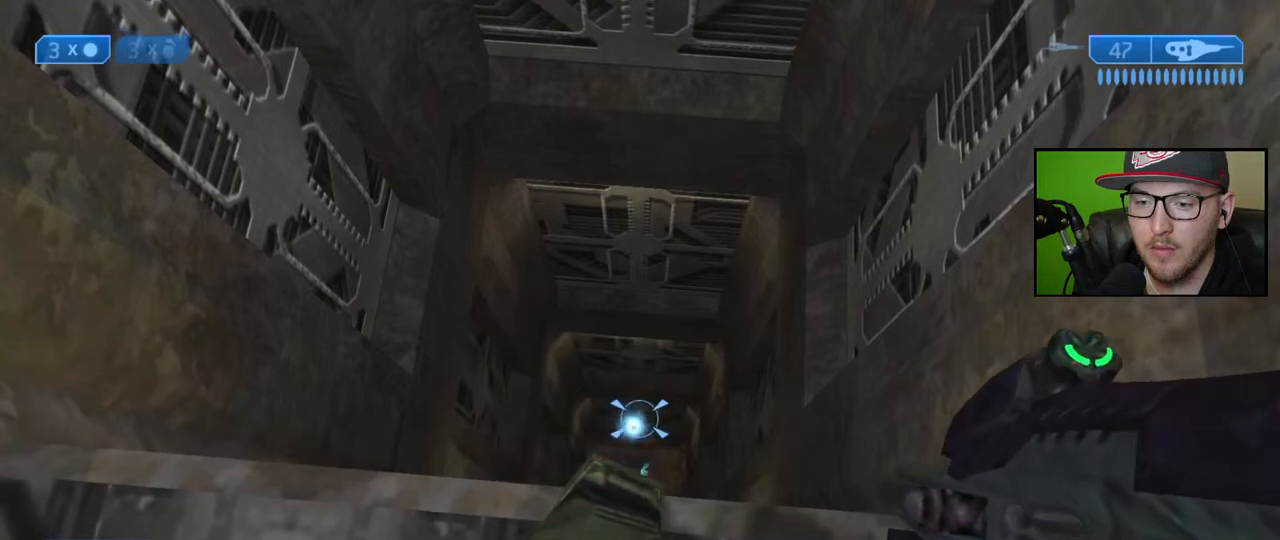
{"buttons": [], "left_stick": "center", "right_stick": "center", "events": []}
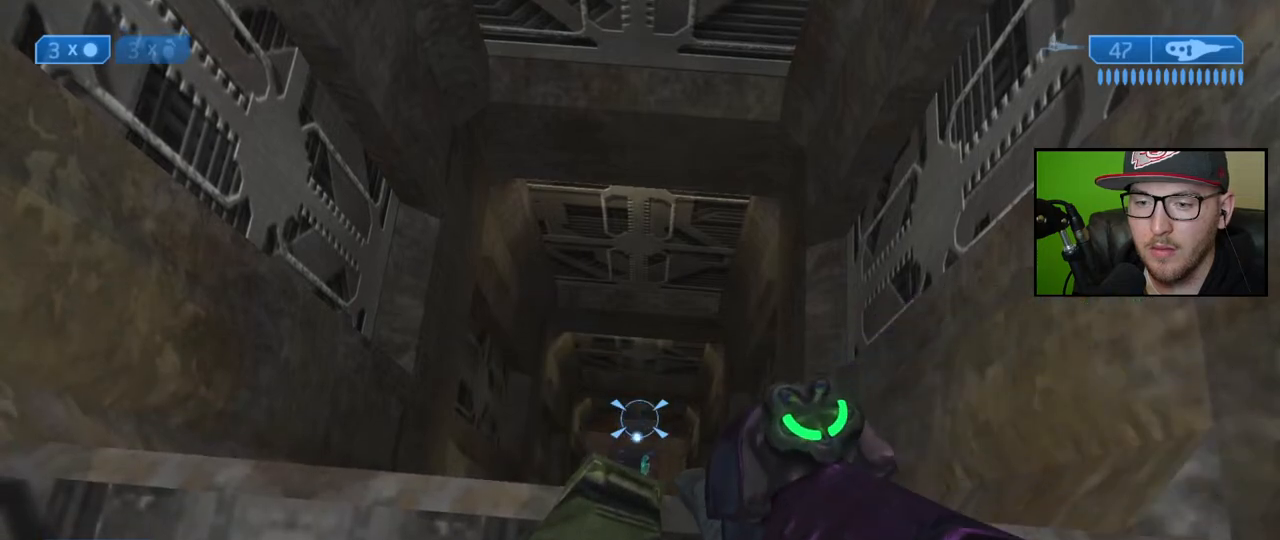
{"buttons": [], "left_stick": "center", "right_stick": "center", "events": []}
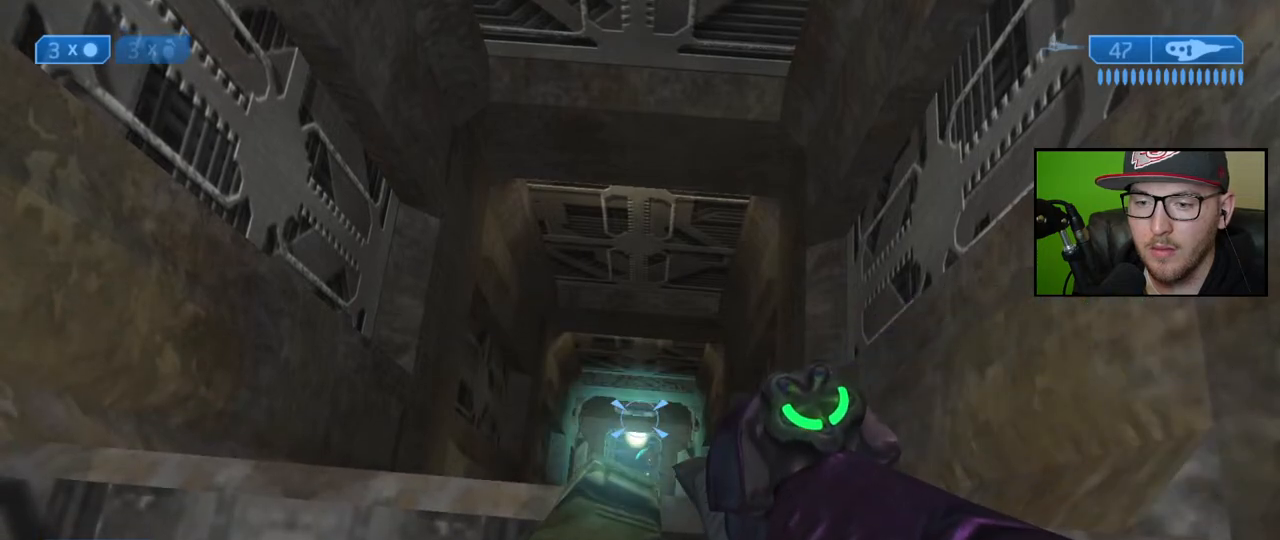
{"buttons": [], "left_stick": "center", "right_stick": "center", "events": []}
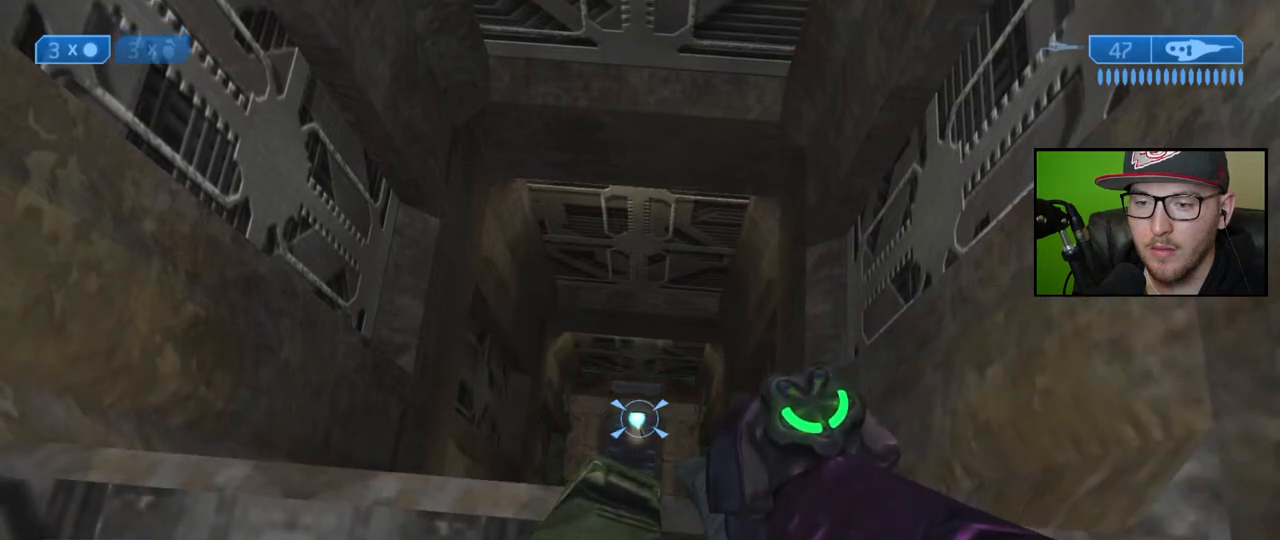
{"buttons": ["R2"], "left_stick": "center", "right_stick": "up-right", "events": [[50, "right_stick", "right"], [433, "R2", "down"], [467, "right_stick", "up-right"]]}
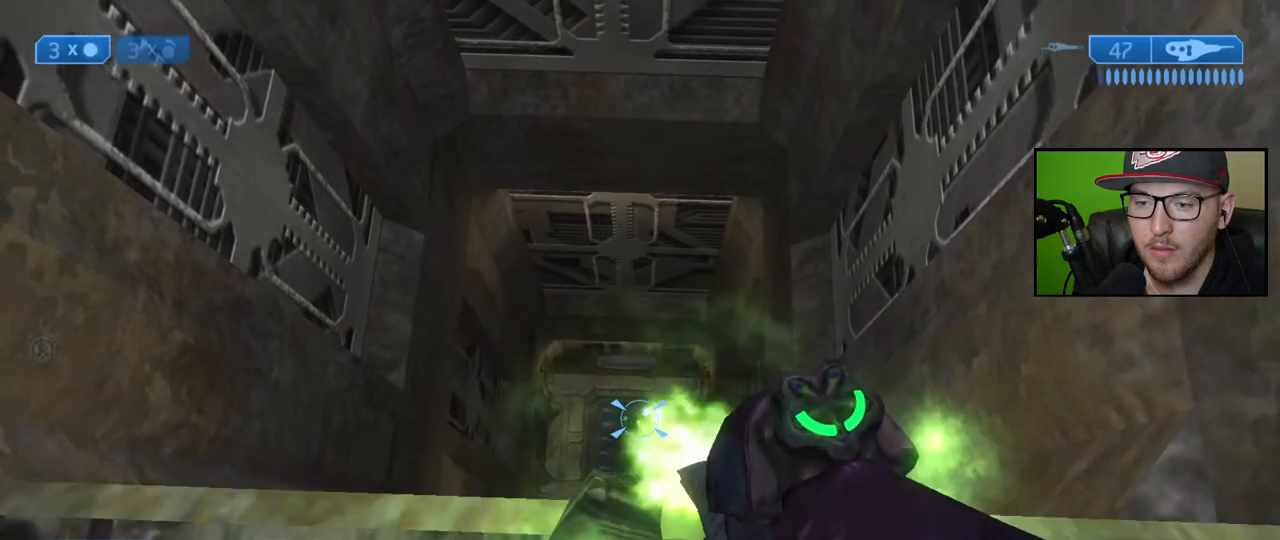
{"buttons": [], "left_stick": "center", "right_stick": "down", "events": [[33, "R2", "up"], [33, "right_stick", "center"], [350, "right_stick", "down"]]}
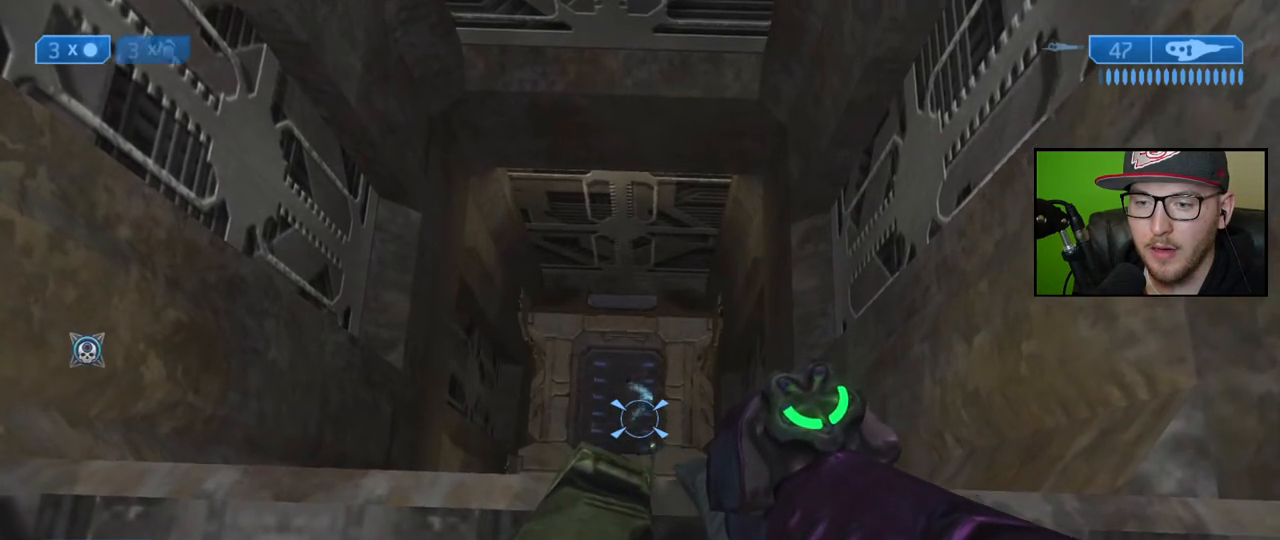
{"buttons": [], "left_stick": "center", "right_stick": "center", "events": [[150, "right_stick", "center"], [317, "right_stick", "right"], [500, "right_stick", "center"]]}
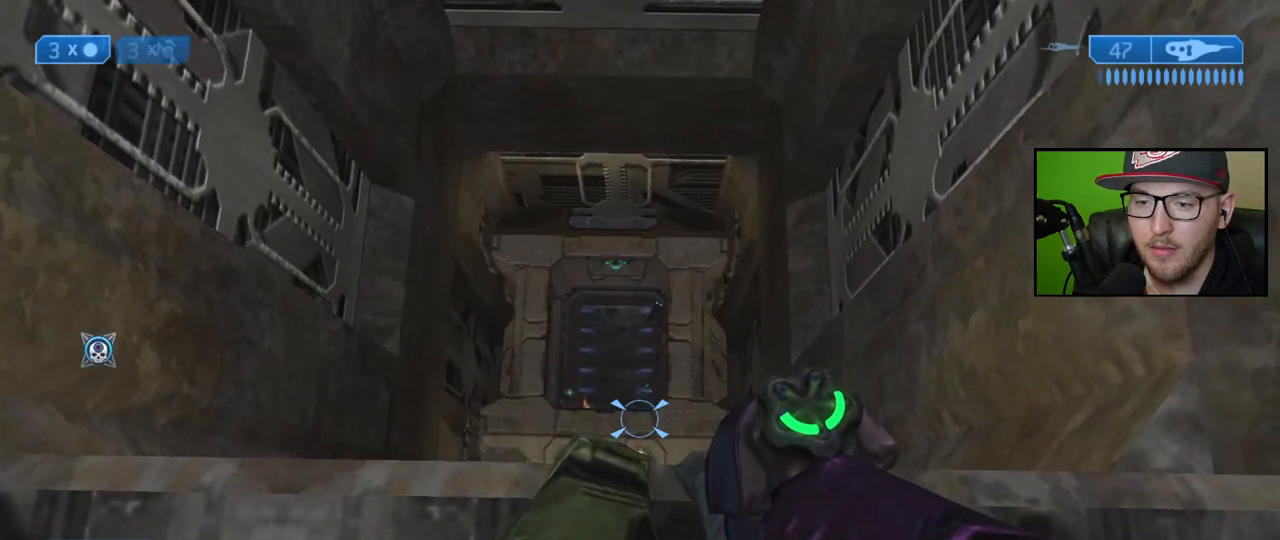
{"buttons": [], "left_stick": "up", "right_stick": "center", "events": [[167, "left_stick", "left"], [167, "right_stick", "up"], [267, "left_stick", "center"], [267, "right_stick", "center"], [317, "left_stick", "up"], [400, "A", "down"], [467, "A", "up"]]}
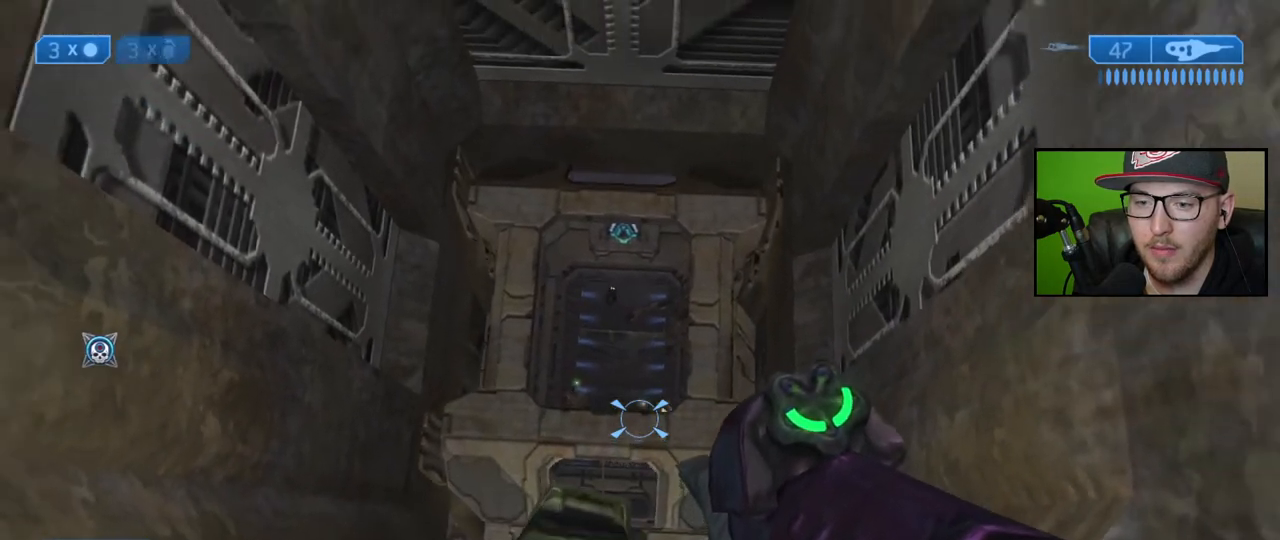
{"buttons": ["R2"], "left_stick": "up-right", "right_stick": "up-left", "events": [[50, "right_stick", "left"], [267, "right_stick", "center"], [333, "left_stick", "up-right"], [383, "right_stick", "up-left"], [500, "R2", "down"]]}
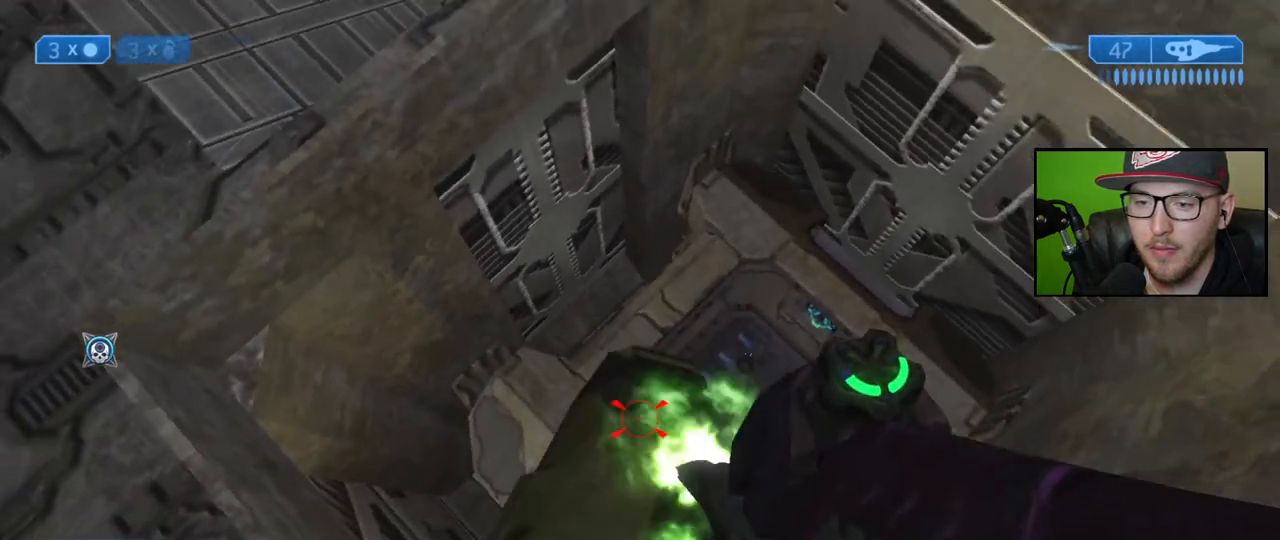
{"buttons": [], "left_stick": "up", "right_stick": "up-left", "events": [[17, "right_stick", "center"], [100, "R2", "up"], [233, "right_stick", "left"], [283, "right_stick", "up-left"], [300, "left_stick", "up"]]}
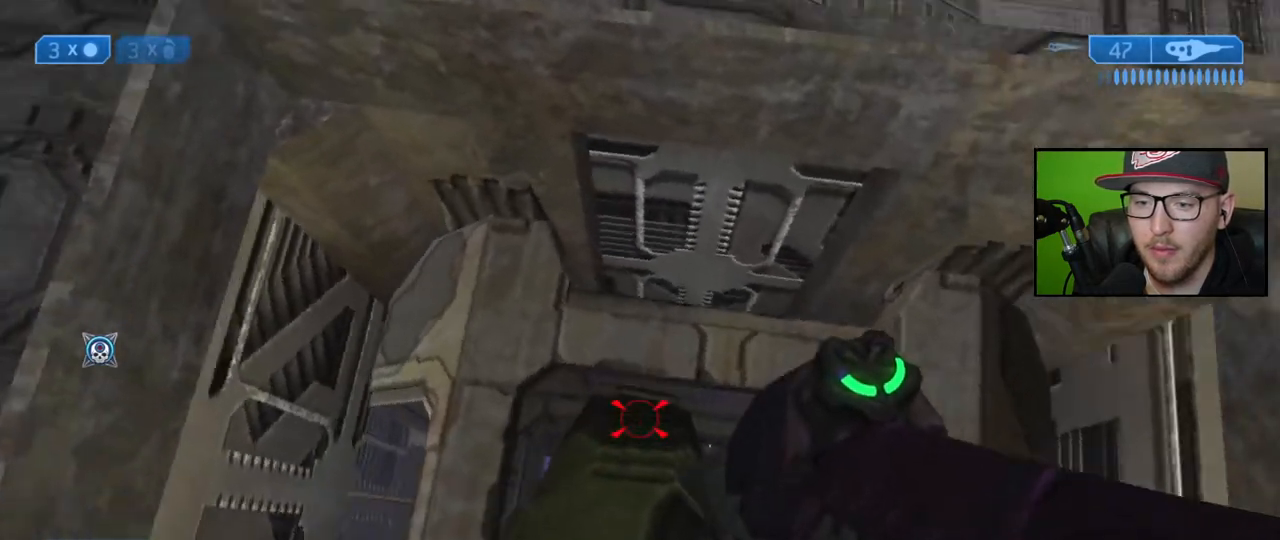
{"buttons": [], "left_stick": "center", "right_stick": "down", "events": [[383, "left_stick", "center"], [383, "right_stick", "center"], [467, "right_stick", "down"]]}
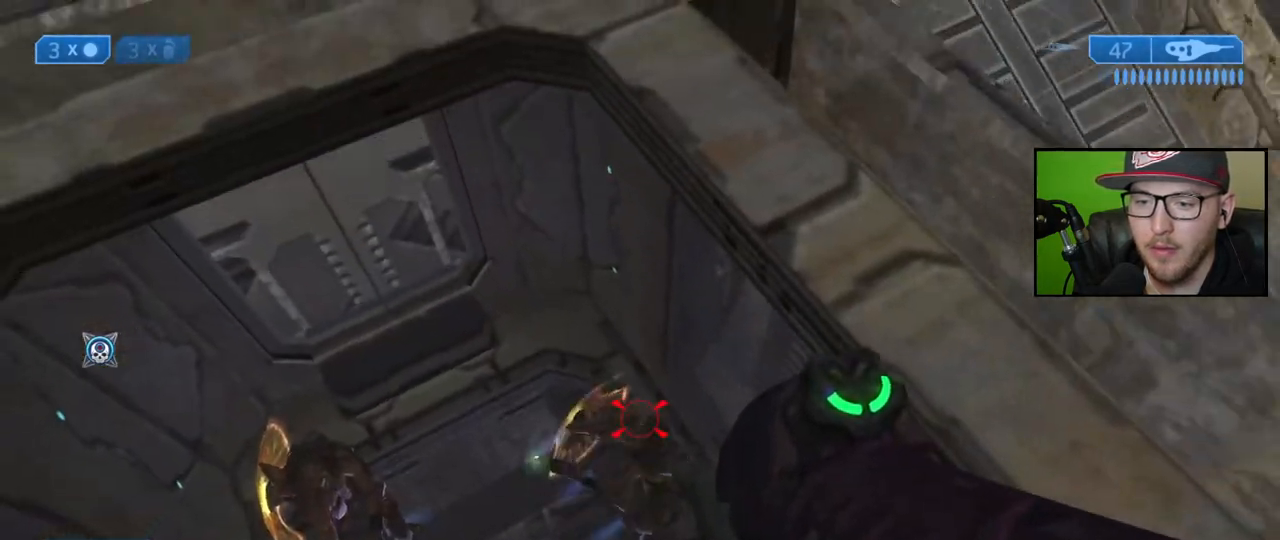
{"buttons": [], "left_stick": "center", "right_stick": "center", "events": [[100, "right_stick", "left"], [233, "right_stick", "up-left"], [300, "R2", "down"], [417, "R2", "up"], [467, "right_stick", "center"]]}
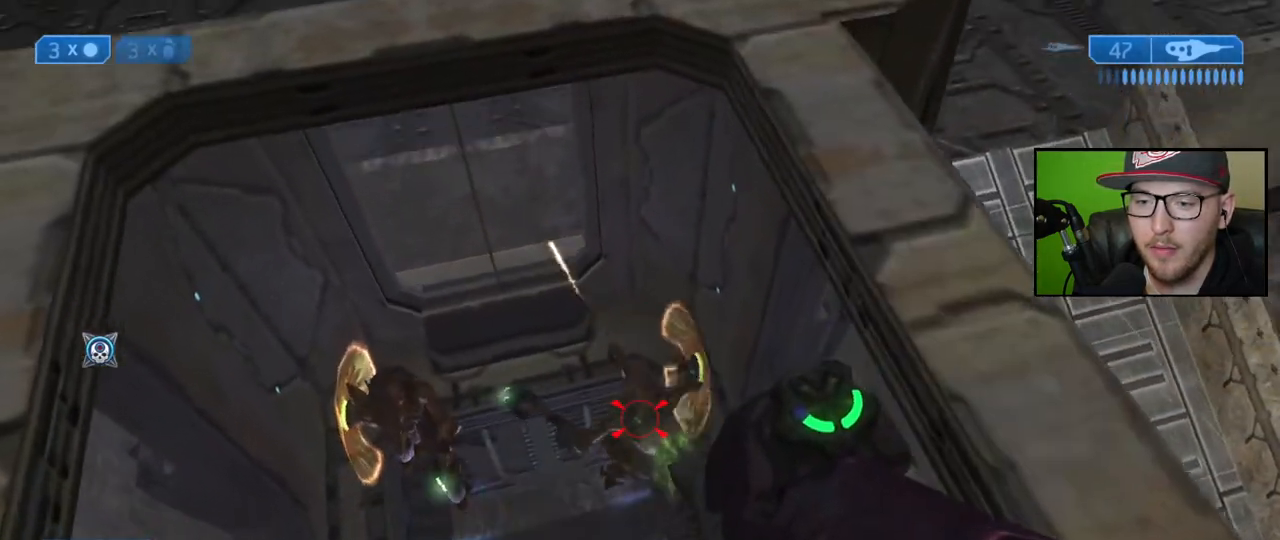
{"buttons": [], "left_stick": "center", "right_stick": "up-left", "events": [[33, "right_stick", "up"], [367, "right_stick", "left"], [433, "right_stick", "up-left"]]}
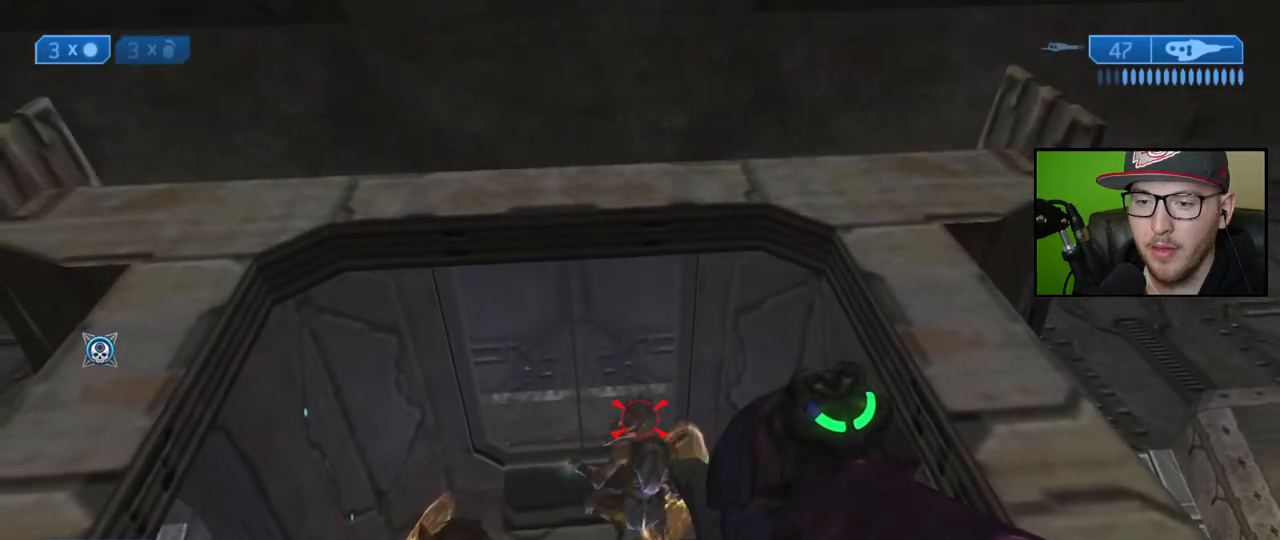
{"buttons": [], "left_stick": "center", "right_stick": "left", "events": [[167, "R2", "down"], [200, "right_stick", "center"], [250, "R2", "up"], [400, "right_stick", "left"]]}
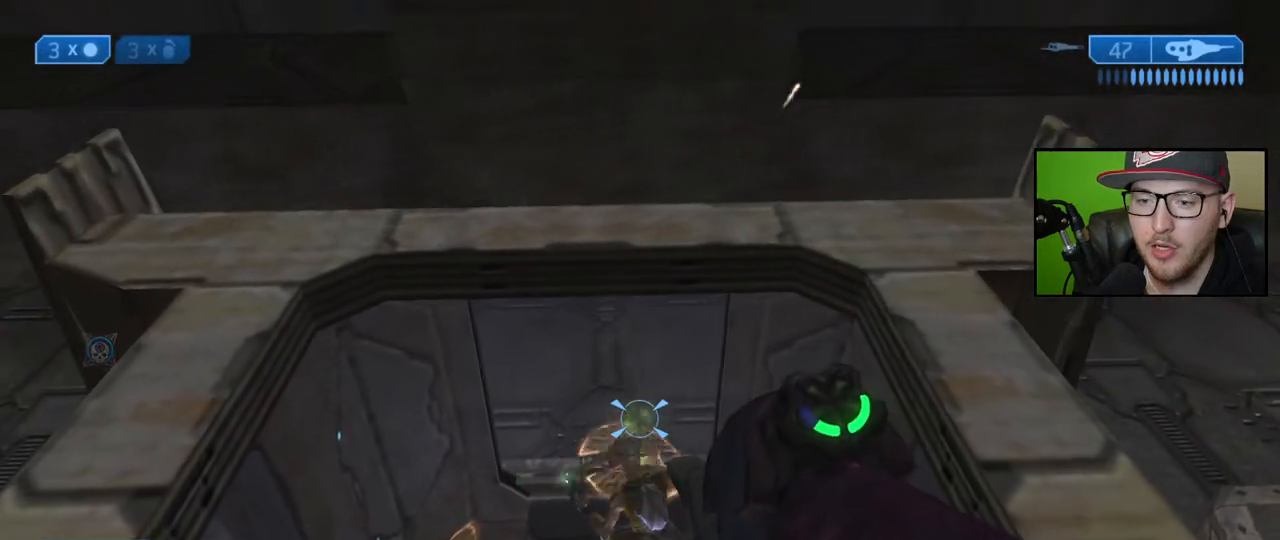
{"buttons": [], "left_stick": "center", "right_stick": "down-right", "events": [[83, "right_stick", "down-left"], [167, "R2", "down"], [183, "right_stick", "down"], [350, "R2", "up"], [367, "right_stick", "down-right"]]}